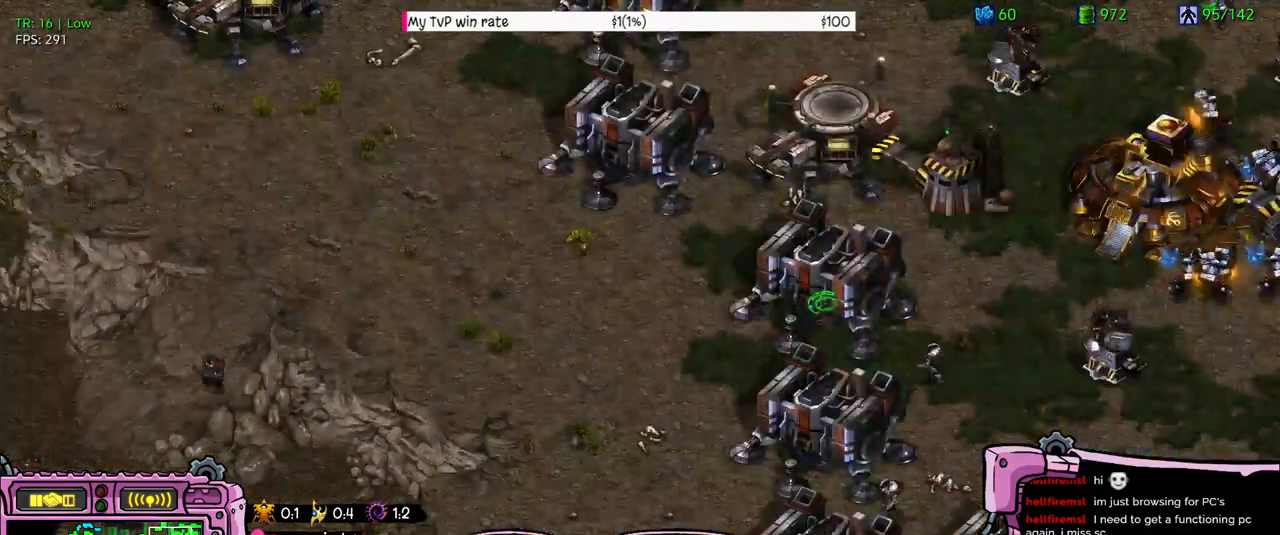
Gameplay with keyboard; each line is a JSON object with the keys held at the frame after it. "events" lists presses ("down") and releases ("up") of "a", "alt", "b", "c", "caps_lock", "ctrl", "d", "e", "f", "g", "h", "q", "r", "s", "shift", "super", "t", "tab", "v", "w", "x", "y" and "z" between this image and that frame as [ms after this image, input, new state], when the widget could be followed in between. No other keys are recorded. Mouse input is not recorded. Not read: 1 2.
{"keys": [], "events": [[233, "z", "down"], [466, "z", "up"]]}
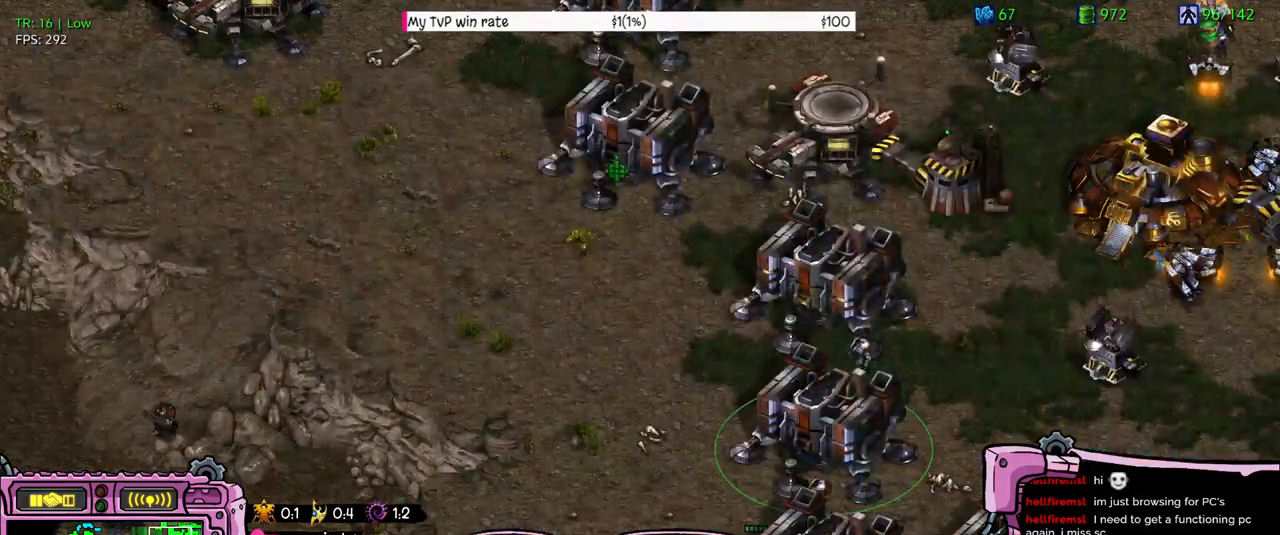
{"keys": [], "events": []}
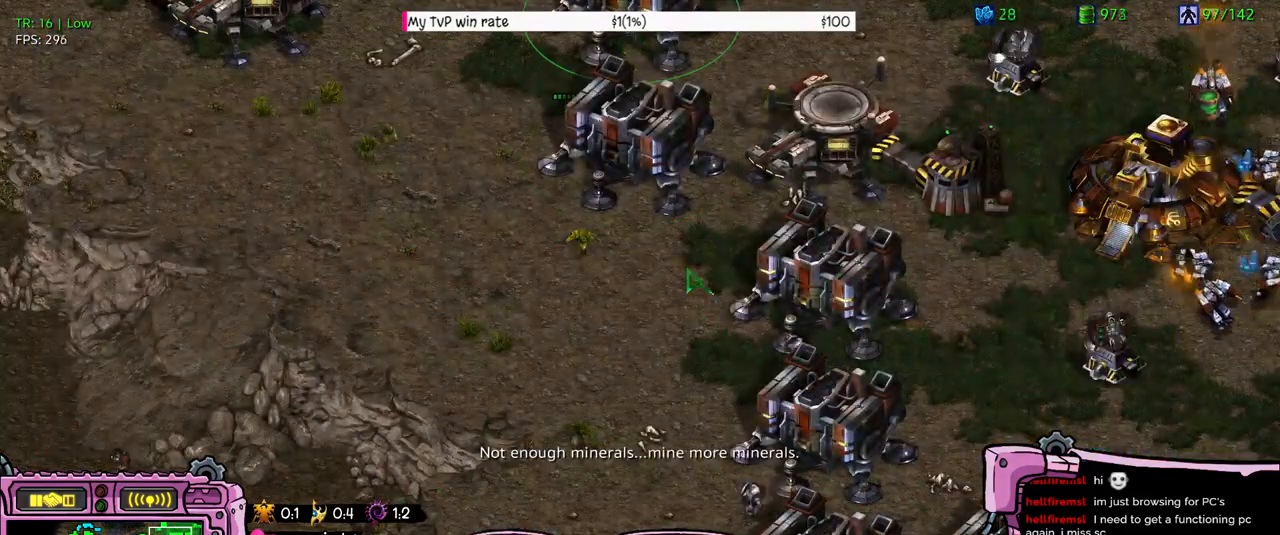
{"keys": ["z"], "events": [[66, "z", "down"], [200, "z", "up"], [500, "z", "down"]]}
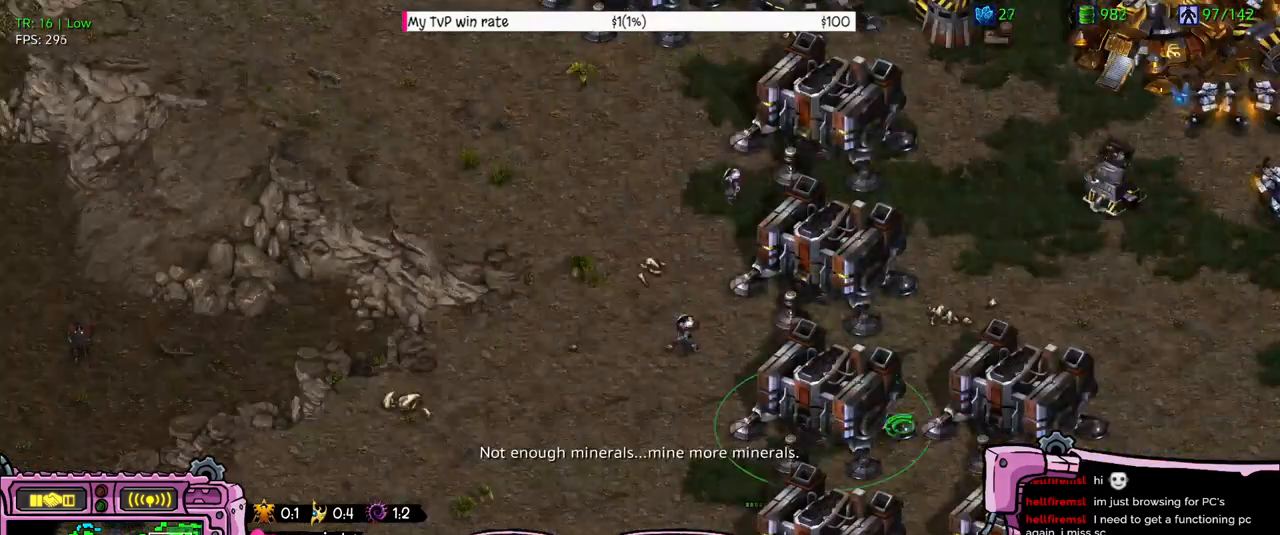
{"keys": [], "events": [[100, "z", "up"], [166, "z", "down"], [233, "z", "up"], [333, "z", "down"], [400, "z", "up"]]}
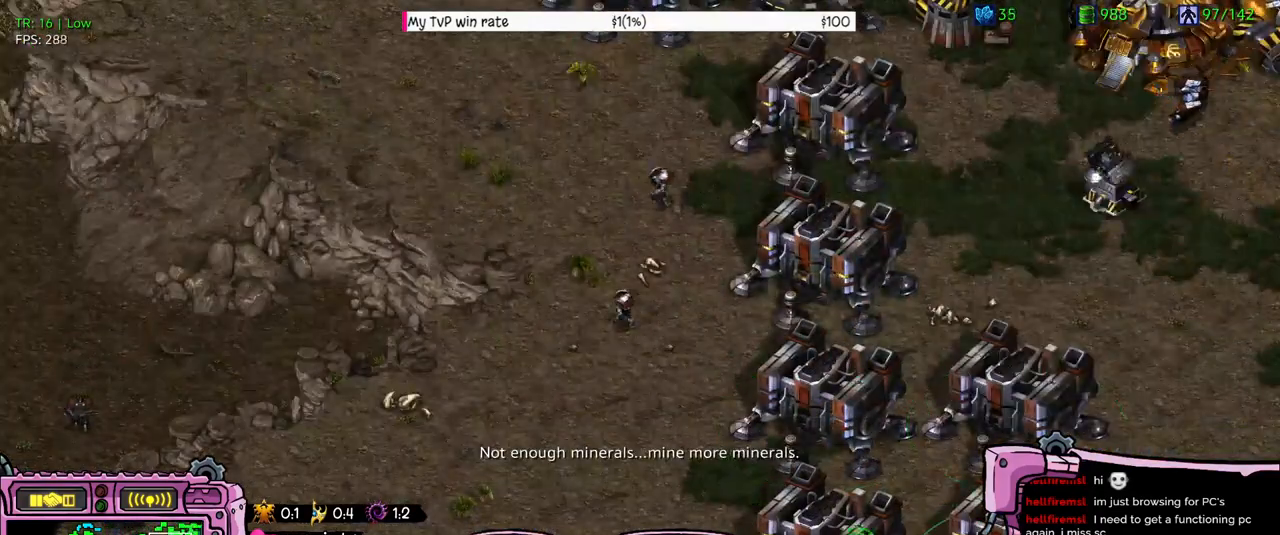
{"keys": [], "events": [[133, "z", "down"], [200, "z", "up"]]}